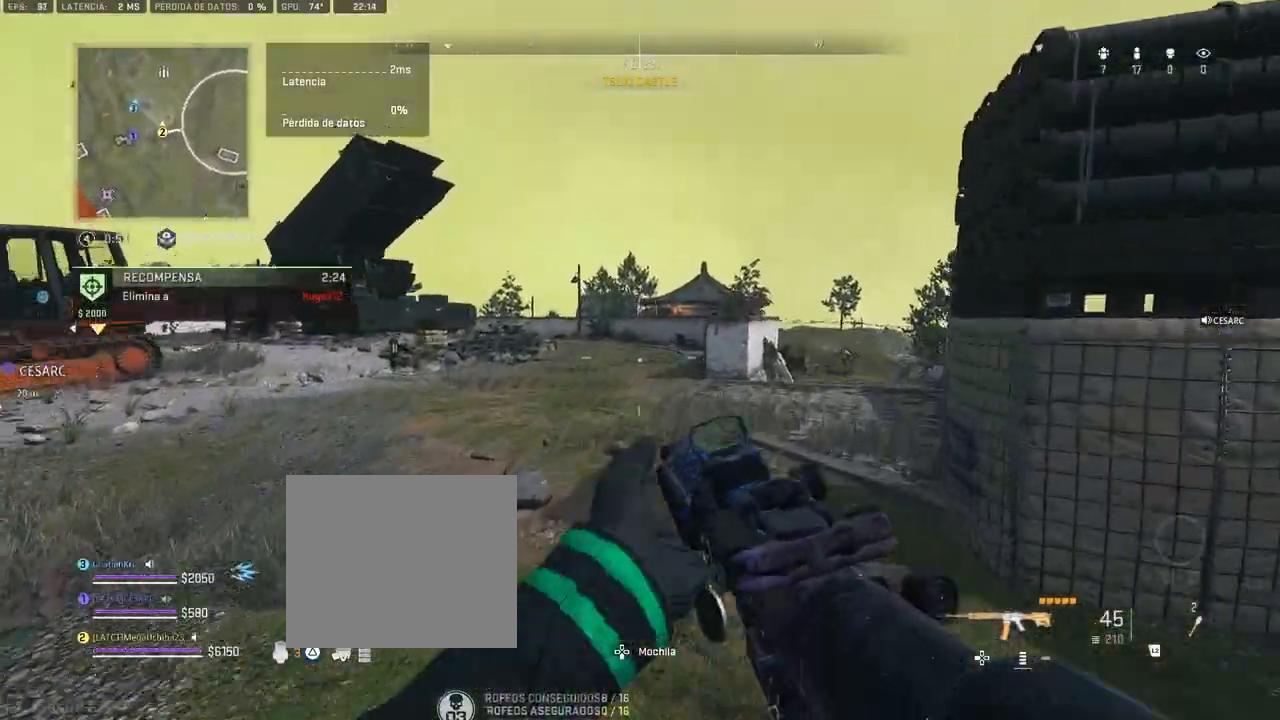
Gameplay with a controller (PlayStation layout); each line is a JSON object with the inputs held at the frame after it. "events" lists button and stick changes between this image and that frame as [ms after this image, input, new state], when the widget could be followed in between. Not read: CROSS.
{"buttons": ["L1"], "left_stick": "up-left", "right_stick": "center", "events": [[50, "right_stick", "center"], [133, "right_stick", "right"], [233, "left_stick", "up-right"], [267, "L1", "down"], [283, "right_stick", "center"], [367, "left_stick", "up-left"]]}
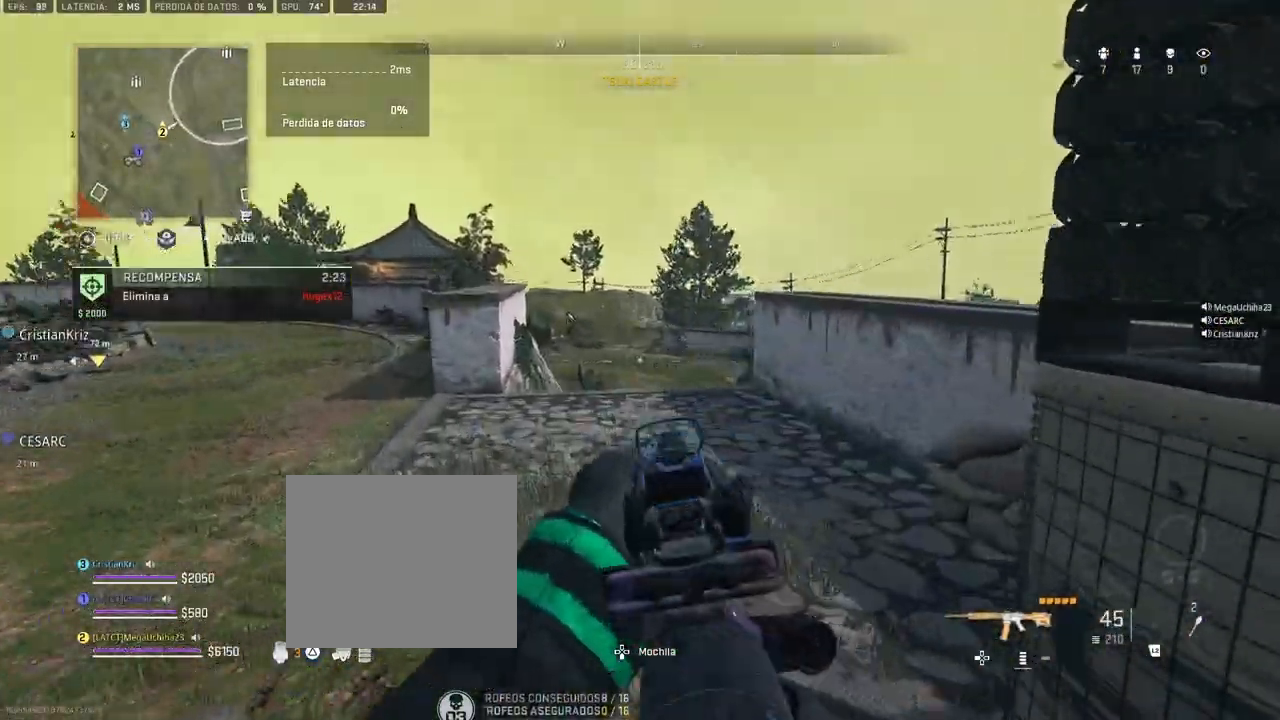
{"buttons": [], "left_stick": "up", "right_stick": "center", "events": [[133, "right_stick", "up-left"], [200, "left_stick", "up"], [283, "right_stick", "center"], [317, "L1", "up"]]}
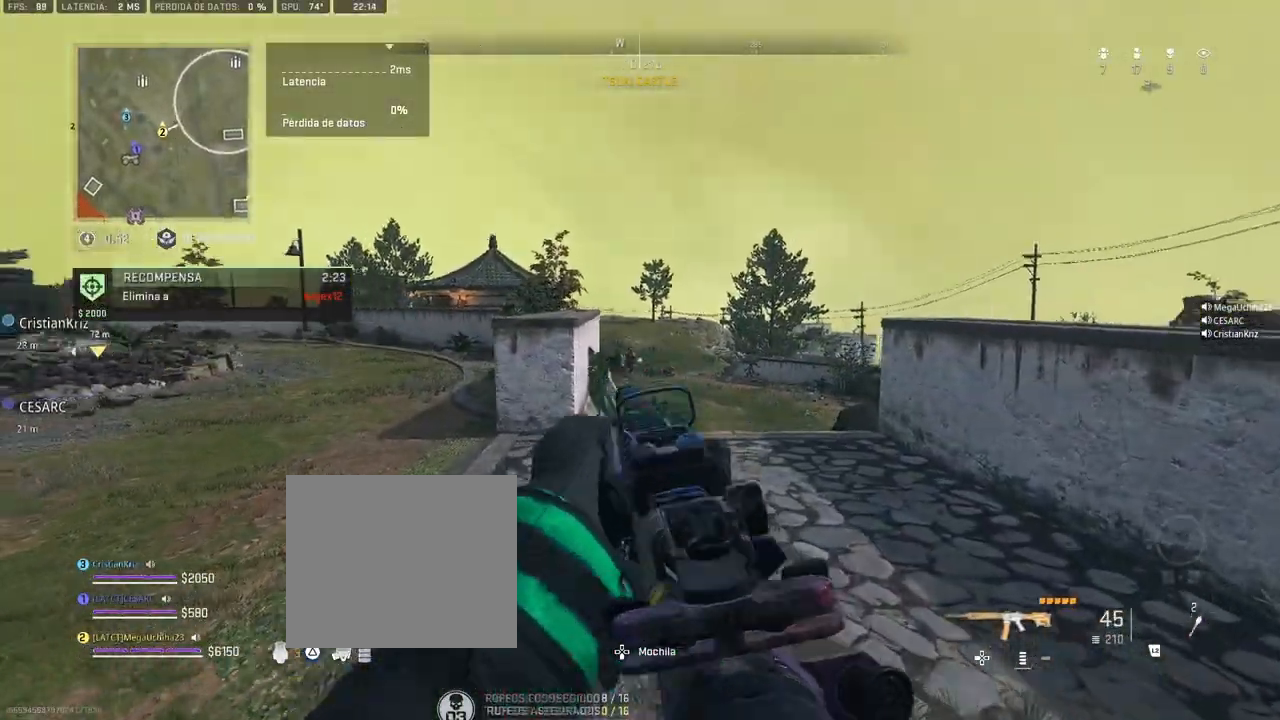
{"buttons": ["L1", "R1"], "left_stick": "right", "right_stick": "center", "events": [[50, "DPAD_UP", "down"], [133, "DPAD_UP", "up"], [167, "left_stick", "left"], [233, "L1", "down"], [267, "left_stick", "right"], [417, "R1", "down"]]}
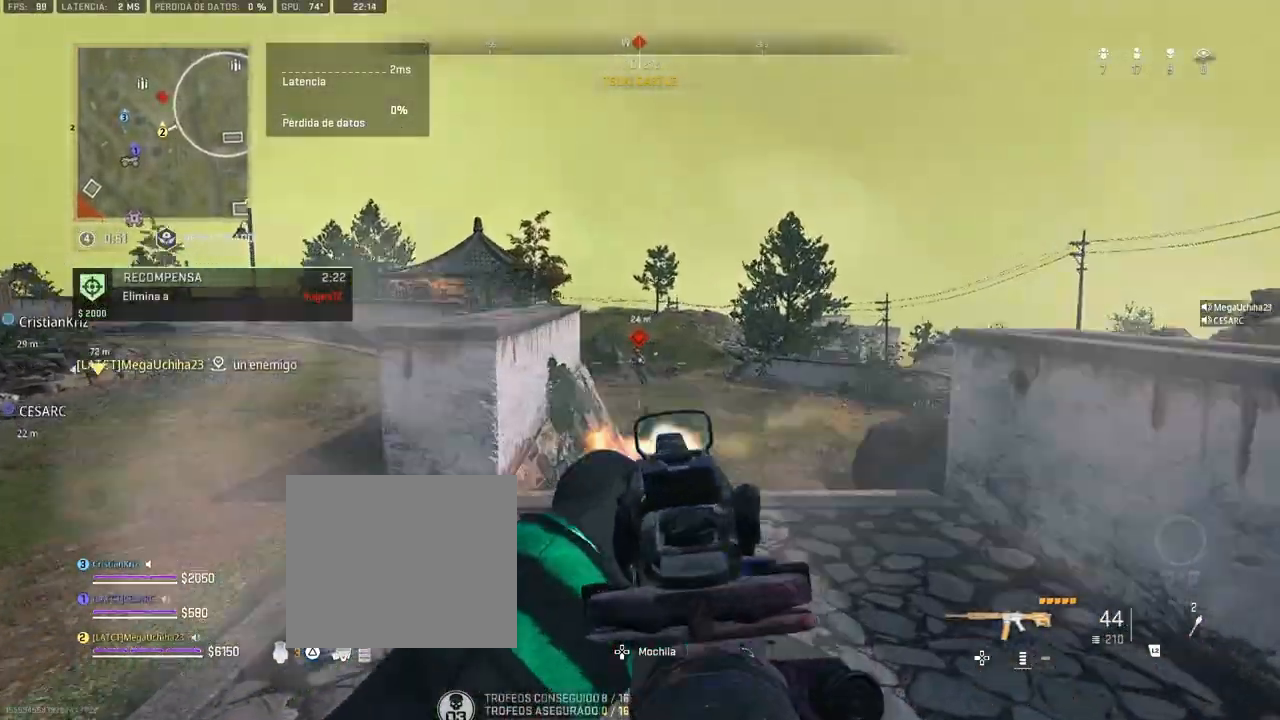
{"buttons": ["L1", "R1"], "left_stick": "up-right", "right_stick": "center", "events": [[17, "left_stick", "up-left"], [200, "left_stick", "up-right"]]}
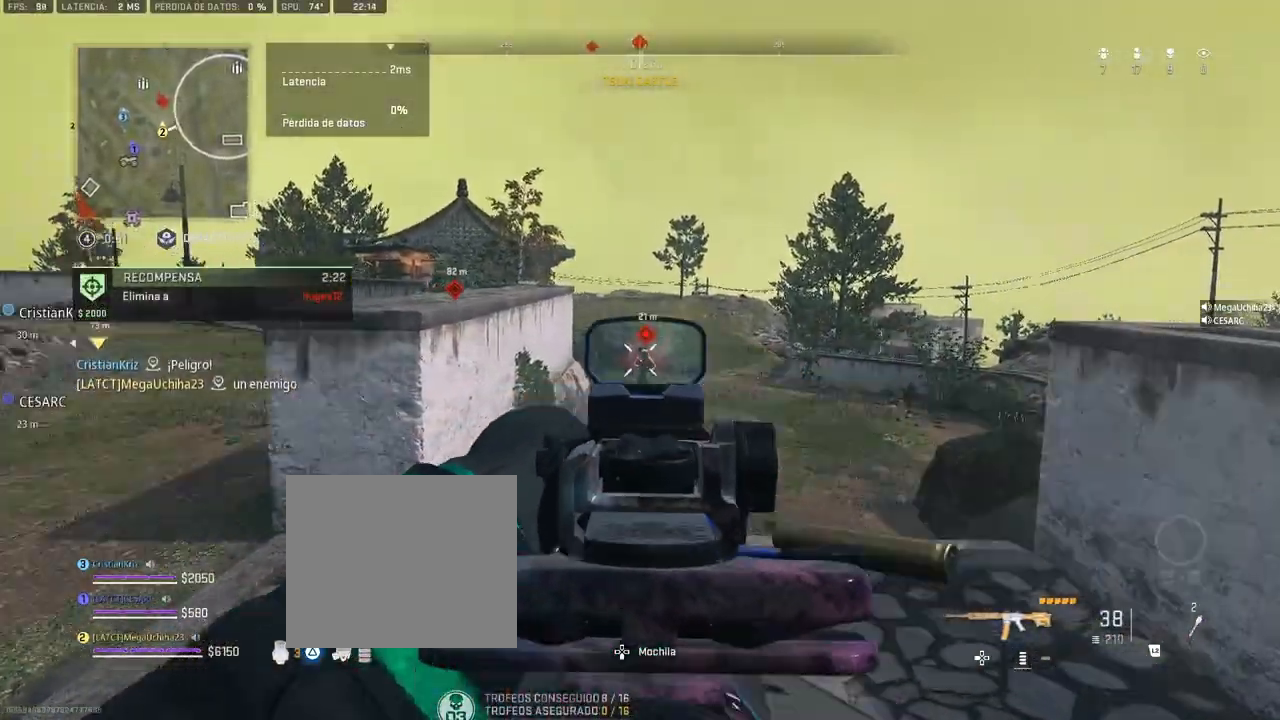
{"buttons": ["L1", "R1"], "left_stick": "up-left", "right_stick": "down", "events": [[333, "left_stick", "up-left"], [350, "right_stick", "down"]]}
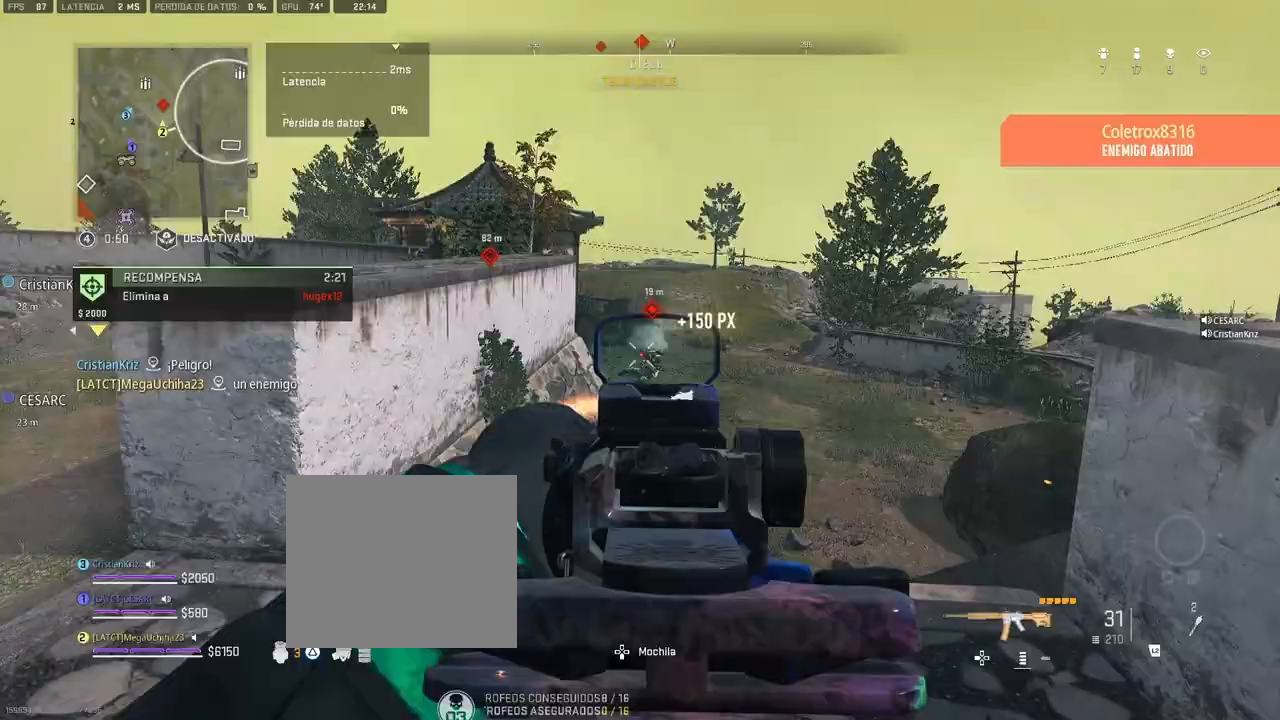
{"buttons": ["L1", "R1"], "left_stick": "up-right", "right_stick": "center", "events": [[83, "left_stick", "center"], [150, "right_stick", "center"], [233, "left_stick", "right"], [233, "right_stick", "down"], [333, "right_stick", "center"], [383, "left_stick", "up-right"]]}
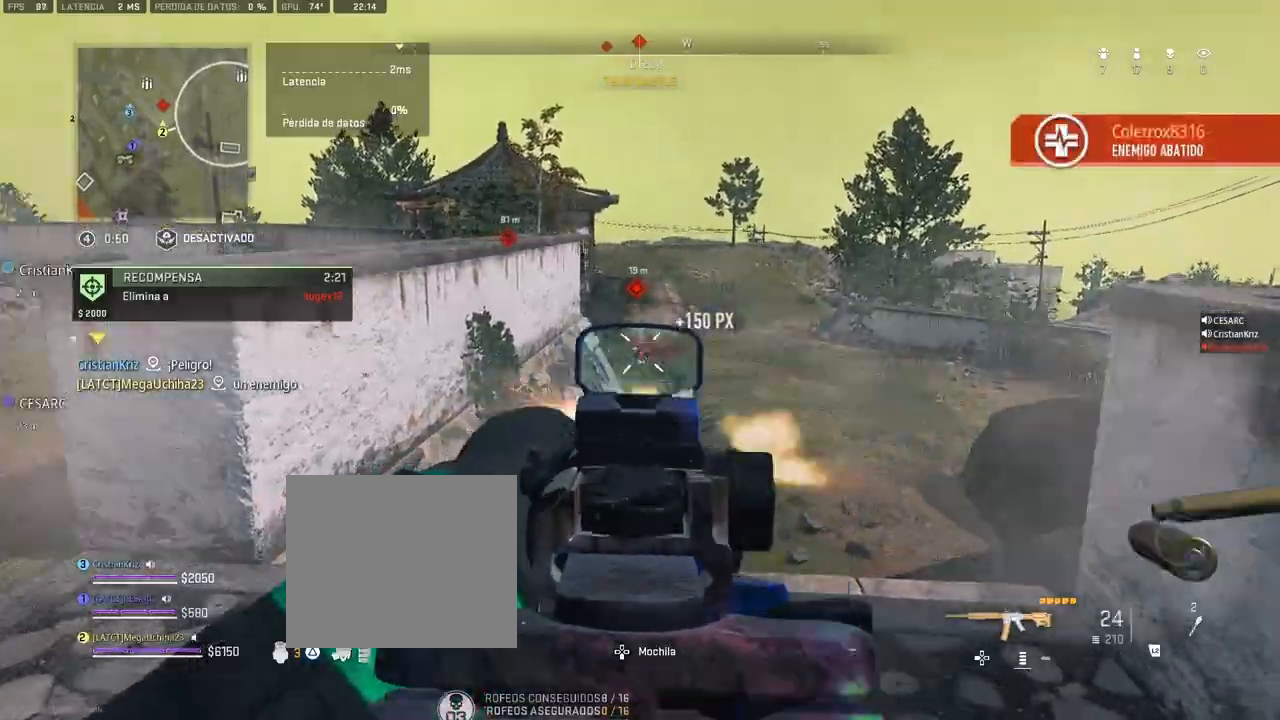
{"buttons": [], "left_stick": "up-left", "right_stick": "left", "events": [[317, "left_stick", "up"], [433, "L1", "up"], [467, "left_stick", "up-left"], [483, "R1", "up"], [500, "right_stick", "left"]]}
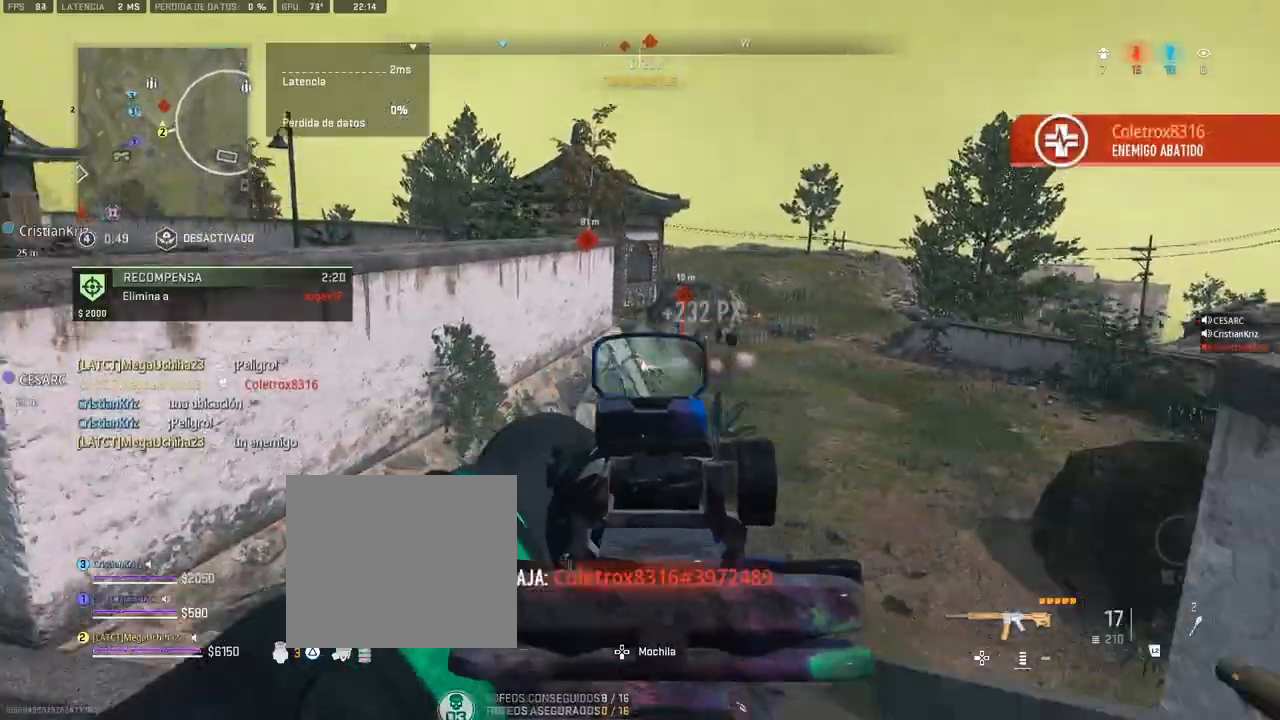
{"buttons": ["SQUARE"], "left_stick": "up", "right_stick": "center", "events": [[200, "right_stick", "center"], [217, "left_stick", "up"], [450, "SQUARE", "down"]]}
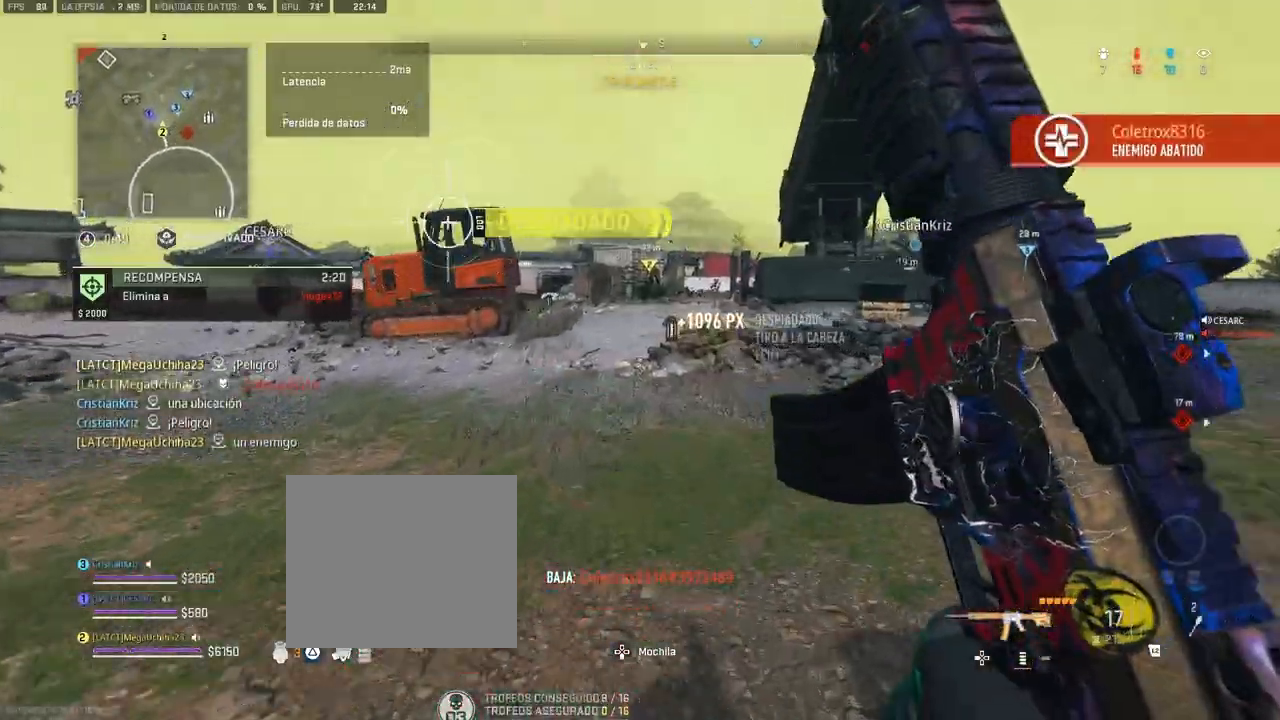
{"buttons": ["SQUARE"], "left_stick": "right", "right_stick": "center", "events": [[17, "left_stick", "center"], [217, "left_stick", "up-right"], [483, "left_stick", "right"]]}
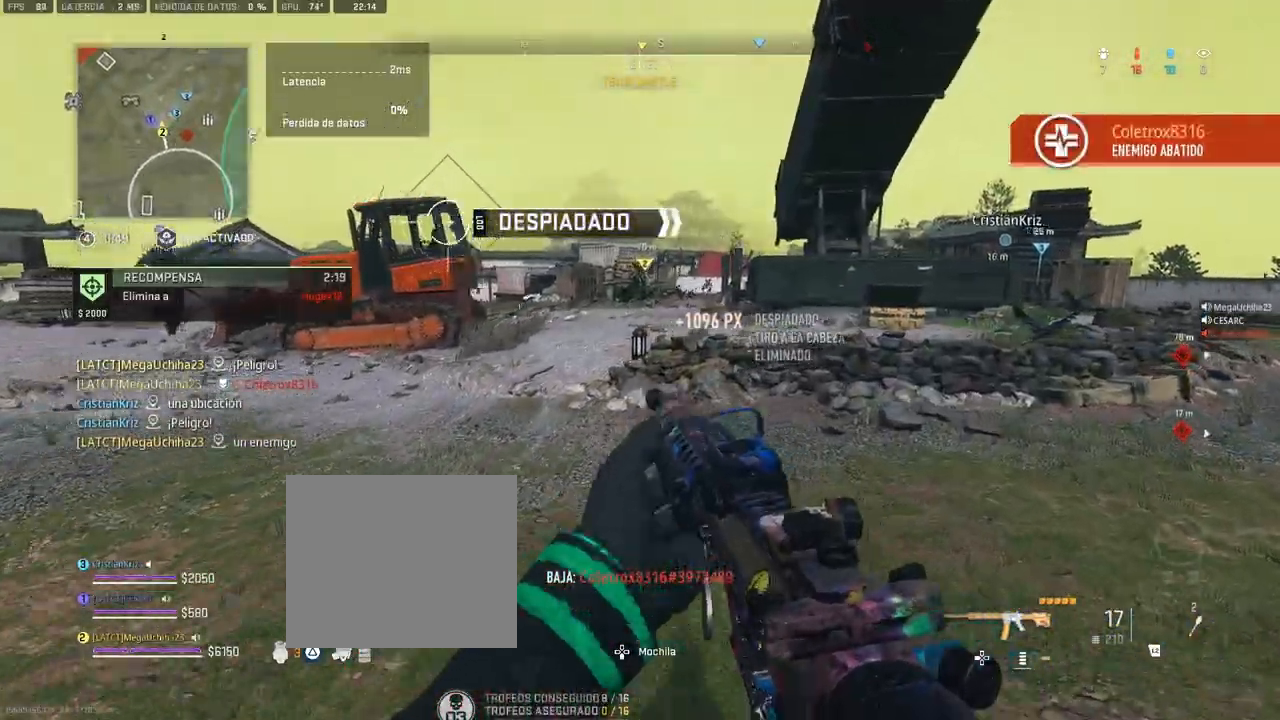
{"buttons": ["R3"], "left_stick": "up", "right_stick": "center", "events": [[50, "SQUARE", "up"], [183, "right_stick", "right"], [250, "left_stick", "up-right"], [400, "right_stick", "center"], [417, "left_stick", "up"], [500, "R3", "down"]]}
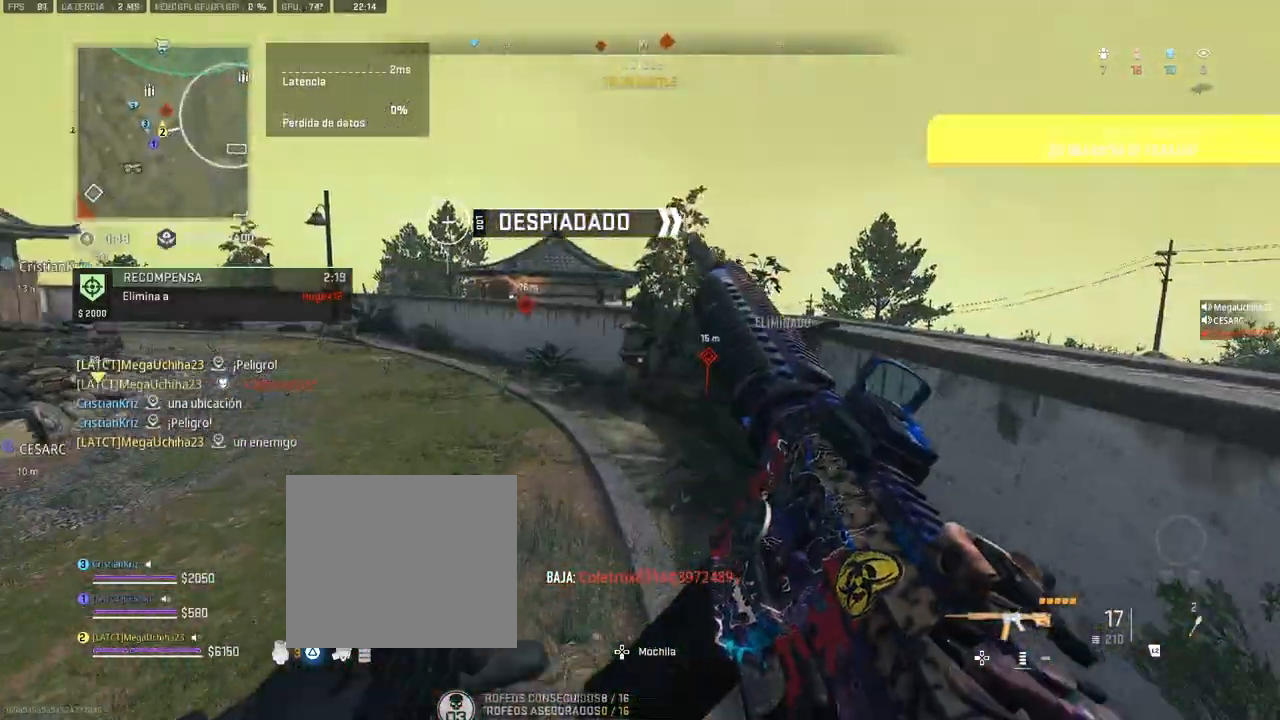
{"buttons": [], "left_stick": "up", "right_stick": "center", "events": [[100, "R3", "up"]]}
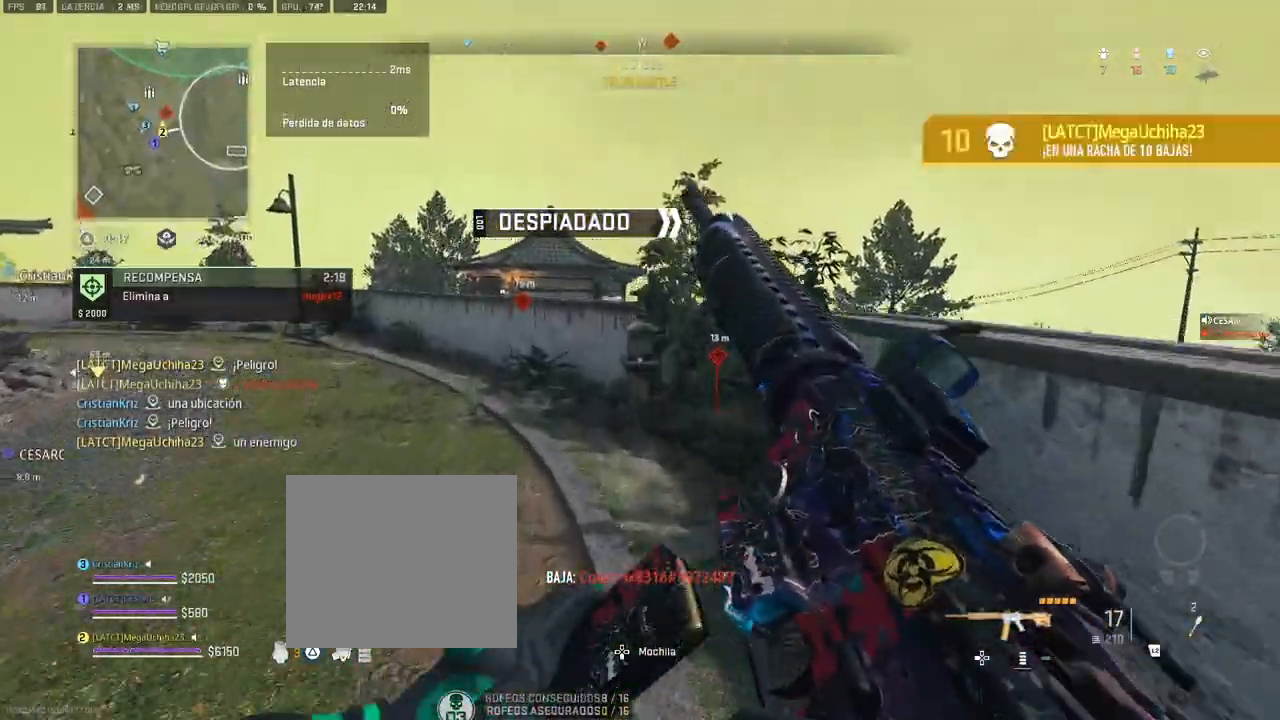
{"buttons": [], "left_stick": "up", "right_stick": "center", "events": [[167, "right_stick", "left"], [250, "right_stick", "center"]]}
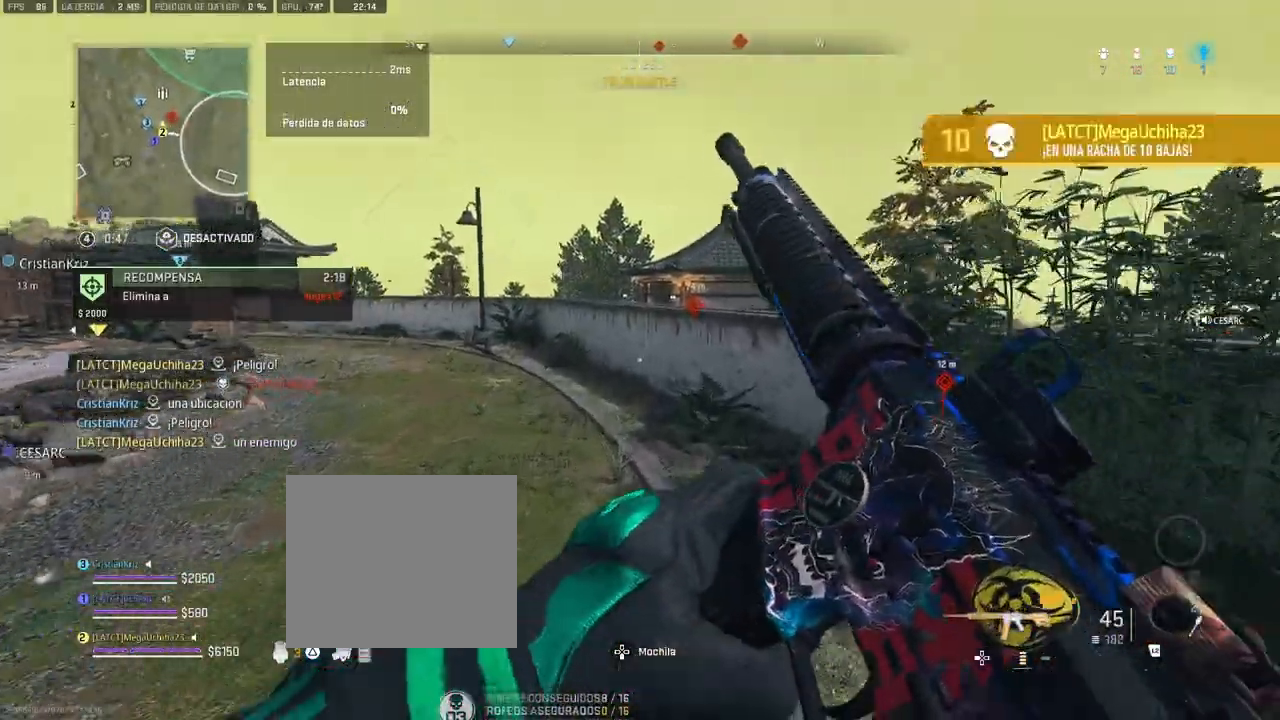
{"buttons": [], "left_stick": "up", "right_stick": "center", "events": [[283, "right_stick", "right"], [383, "right_stick", "center"]]}
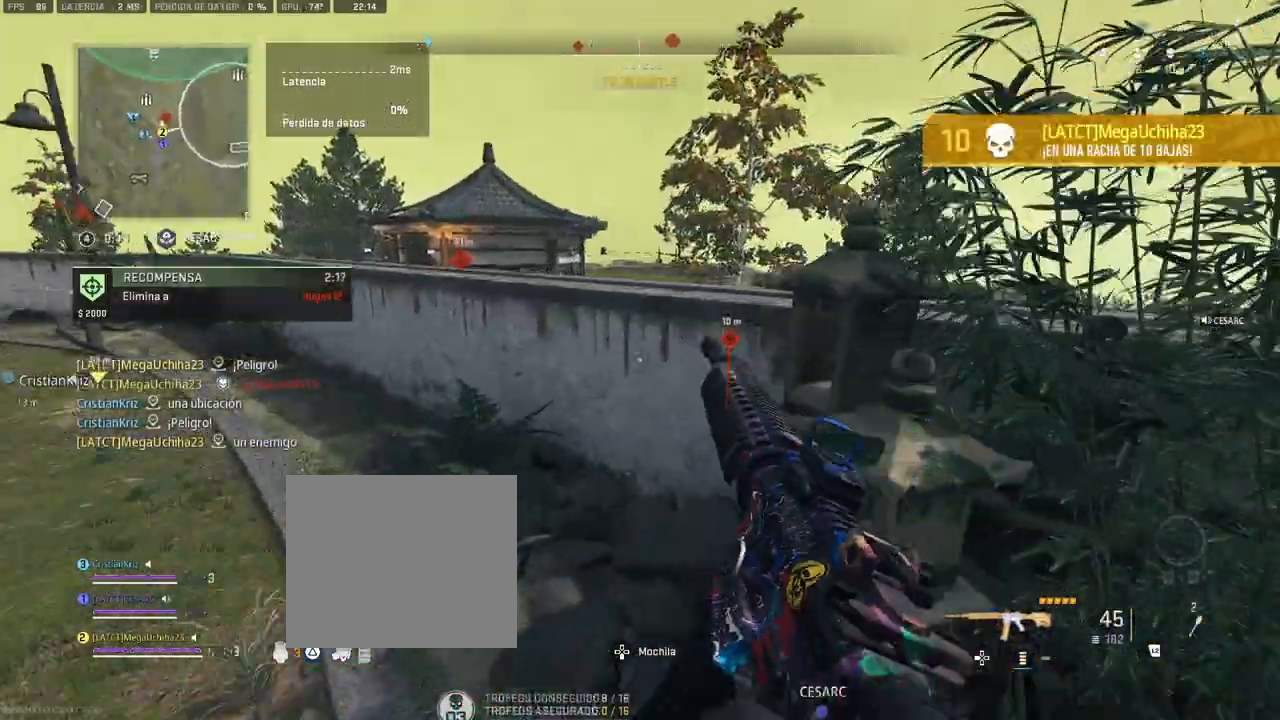
{"buttons": [], "left_stick": "up", "right_stick": "center", "events": []}
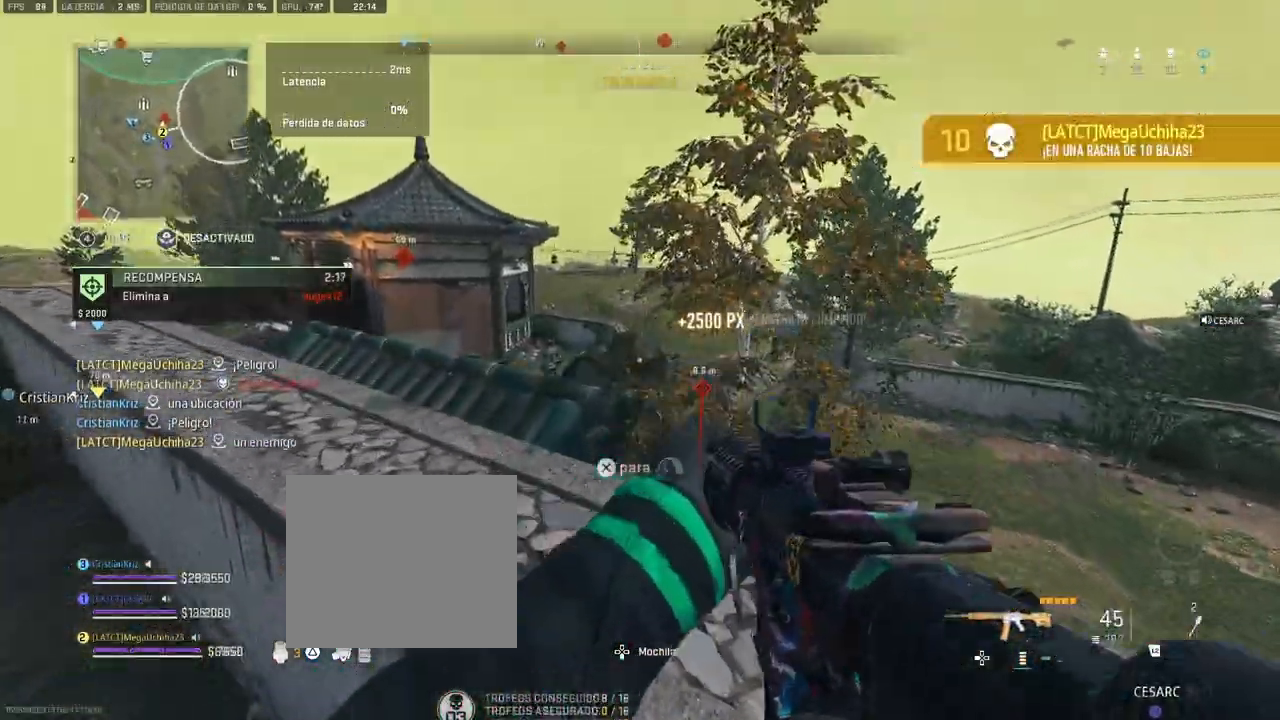
{"buttons": [], "left_stick": "up", "right_stick": "center", "events": [[50, "right_stick", "left"], [133, "right_stick", "center"]]}
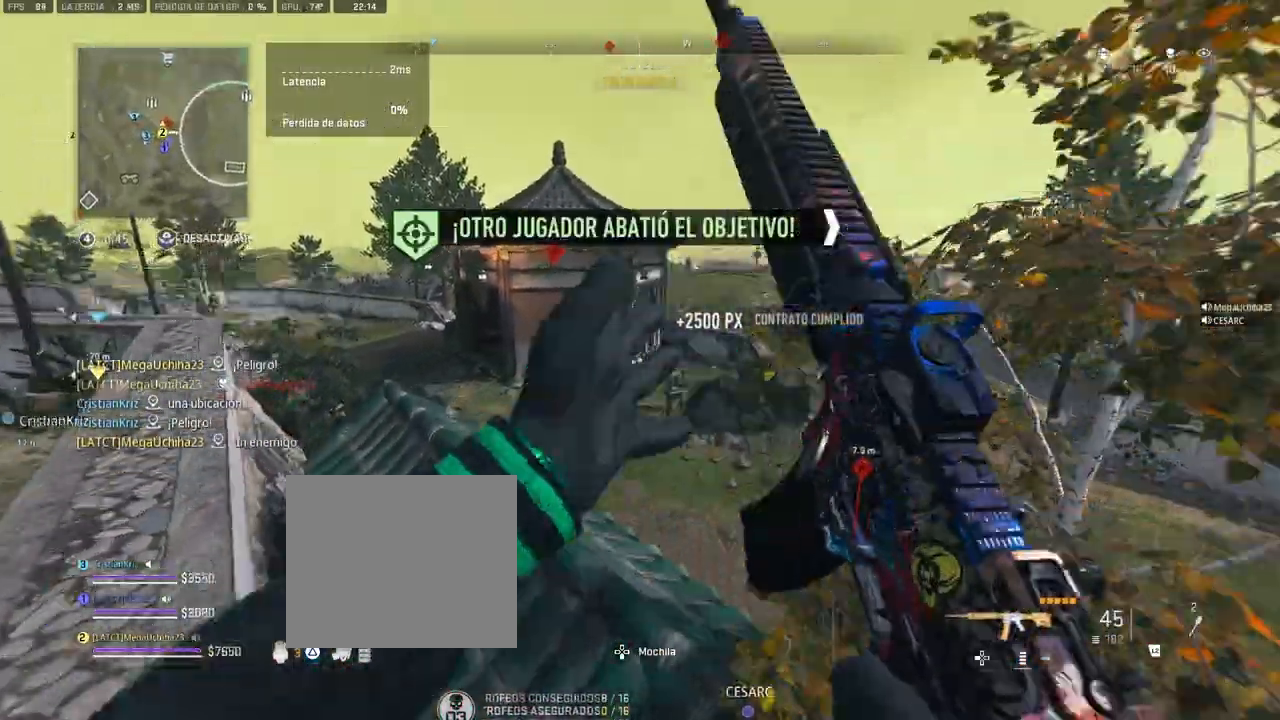
{"buttons": [], "left_stick": "up", "right_stick": "center", "events": [[117, "right_stick", "right"], [250, "right_stick", "center"]]}
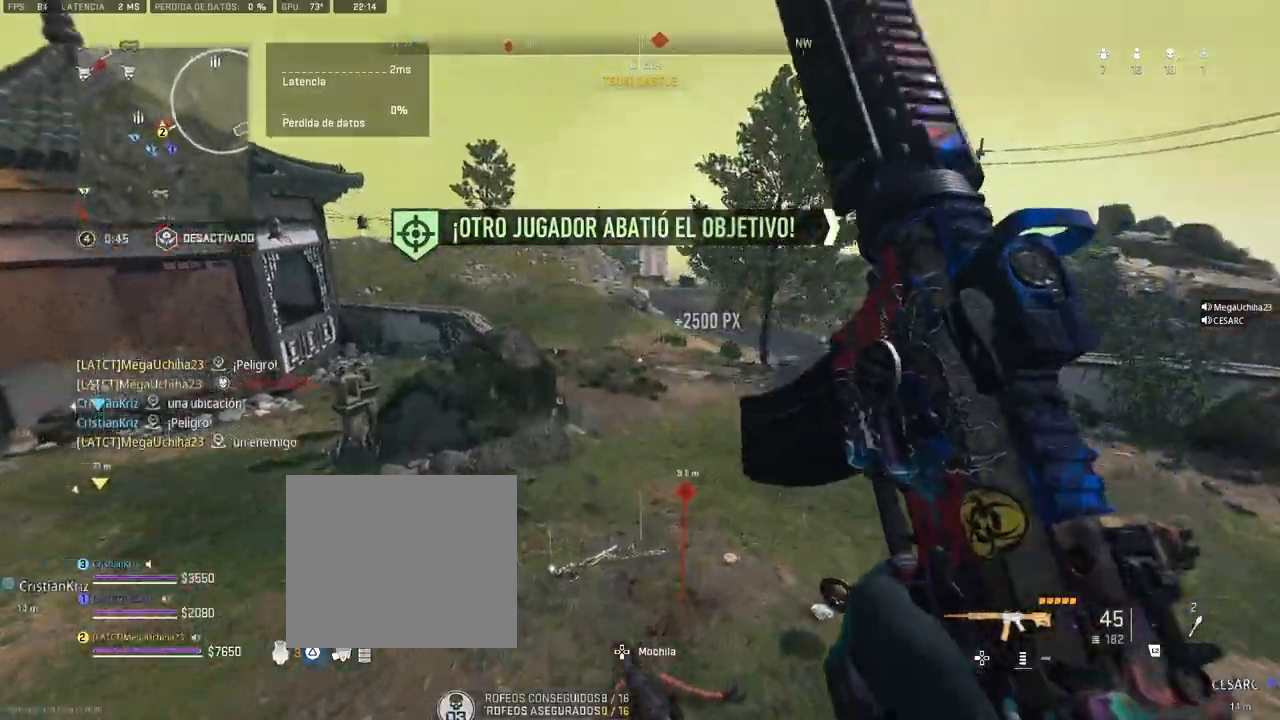
{"buttons": [], "left_stick": "up", "right_stick": "center", "events": [[133, "right_stick", "right"], [317, "right_stick", "center"]]}
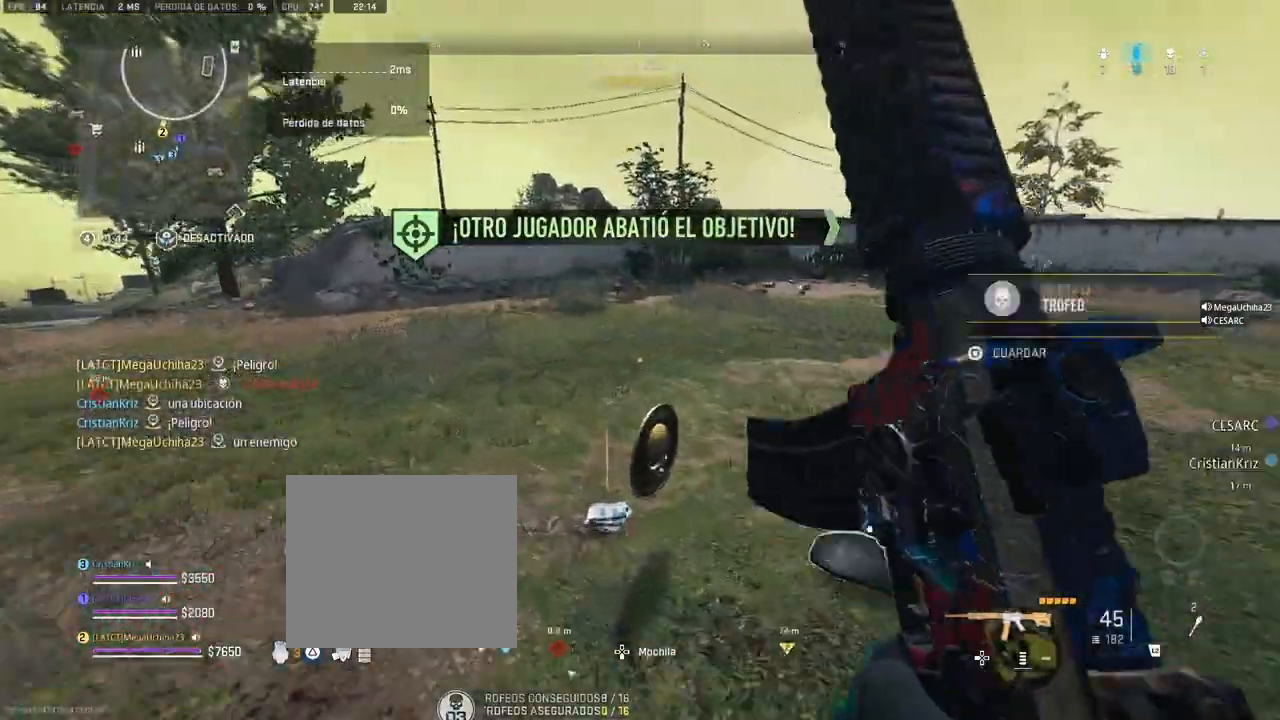
{"buttons": [], "left_stick": "left", "right_stick": "center", "events": [[17, "left_stick", "up-right"], [83, "right_stick", "left"], [133, "left_stick", "right"], [317, "right_stick", "center"], [350, "R3", "down"], [350, "left_stick", "down-left"], [450, "R3", "up"], [450, "left_stick", "left"]]}
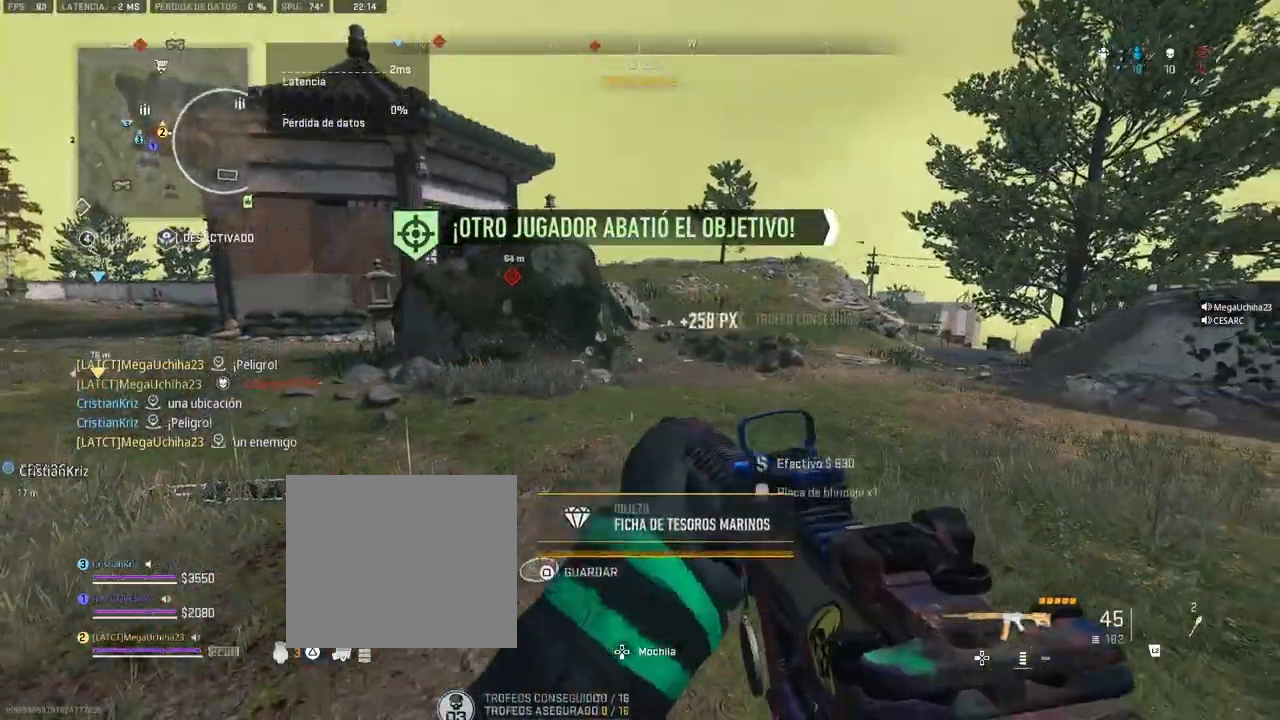
{"buttons": [], "left_stick": "up", "right_stick": "center", "events": [[167, "left_stick", "up-left"], [267, "left_stick", "up"], [267, "right_stick", "left"], [367, "right_stick", "center"]]}
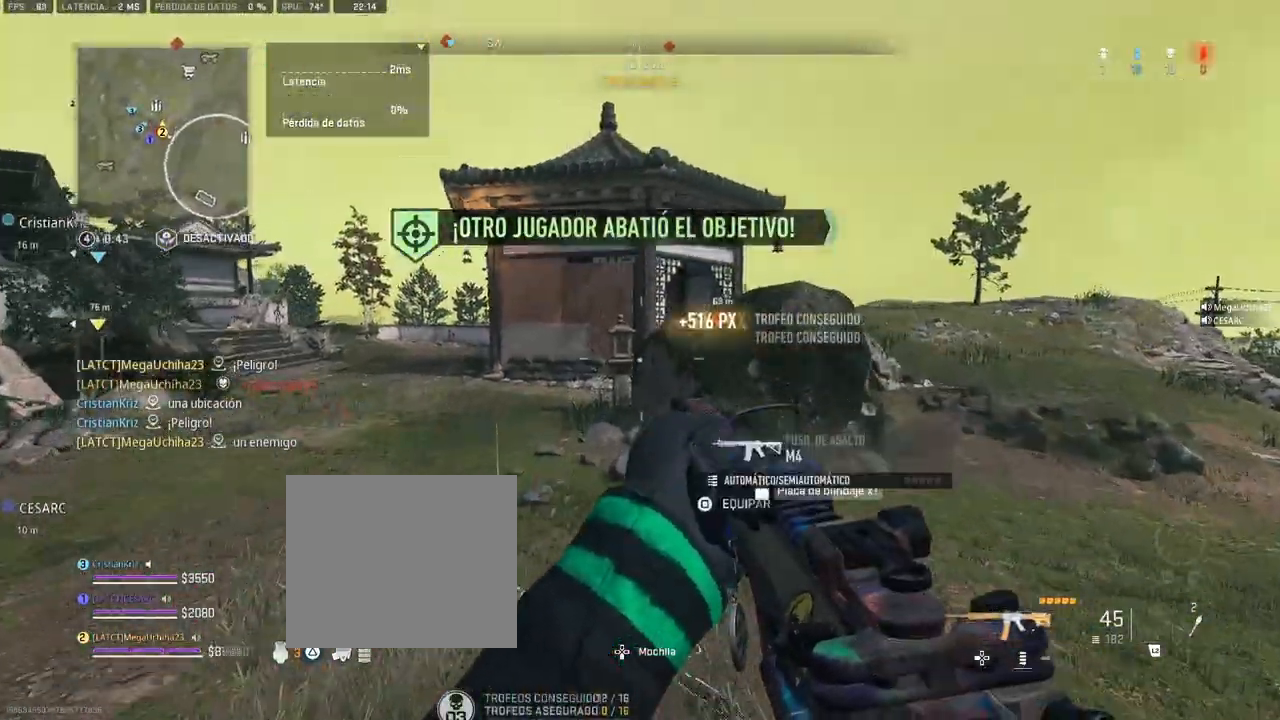
{"buttons": [], "left_stick": "center", "right_stick": "left", "events": [[117, "right_stick", "right"], [217, "right_stick", "center"], [383, "left_stick", "center"], [417, "right_stick", "left"]]}
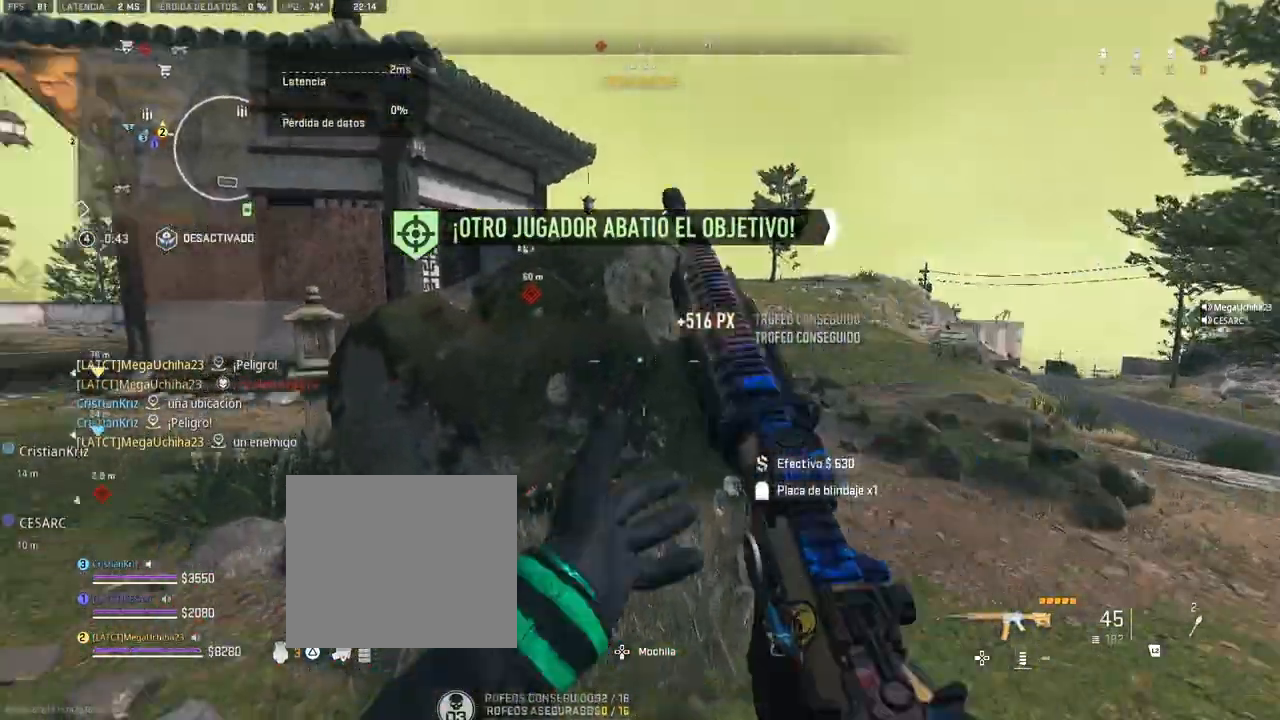
{"buttons": [], "left_stick": "up", "right_stick": "center", "events": [[83, "left_stick", "up"], [100, "right_stick", "center"]]}